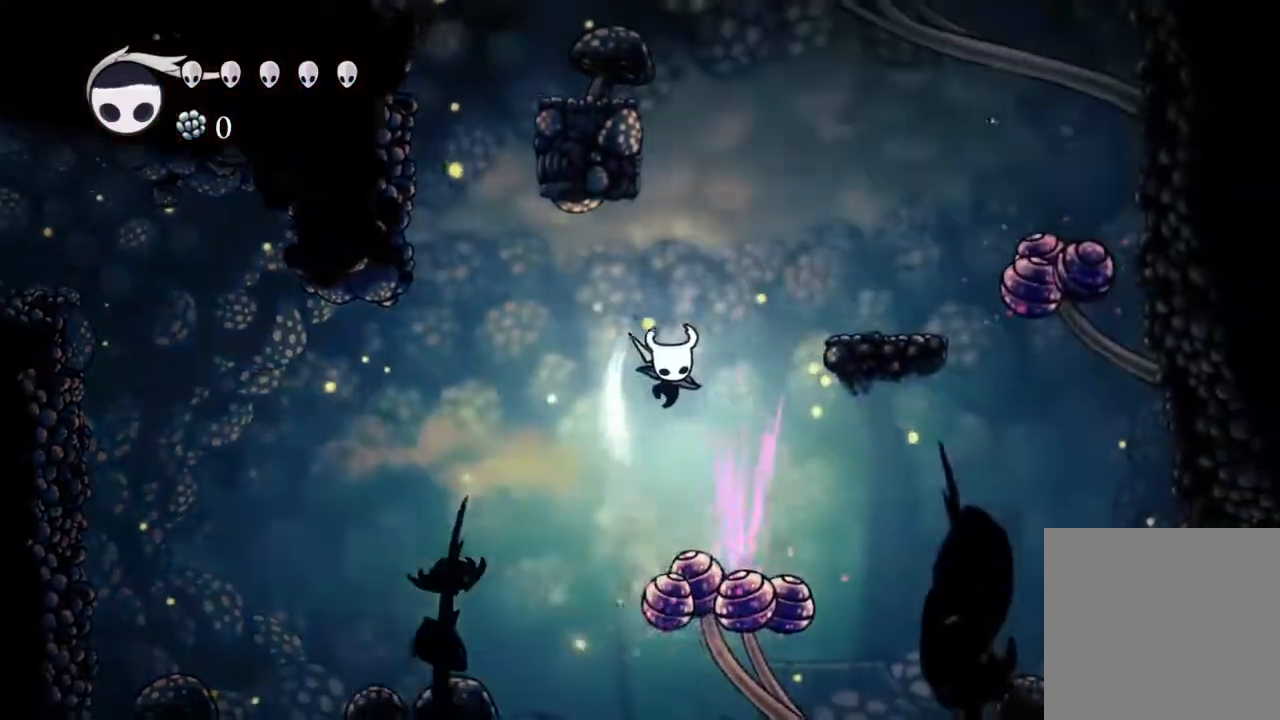
Gameplay with a controller (Xbox layout); each line is a JSON object with the inputs held at the frame after it. "events" lists button and stick changes between this image and that frame as [ms after this image, input, new state], when the widget could be followed in between.
{"buttons": ["DPAD_RIGHT"], "left_stick": "center", "right_stick": "center", "events": [[17, "DPAD_DOWN", "up"], [17, "X", "up"]]}
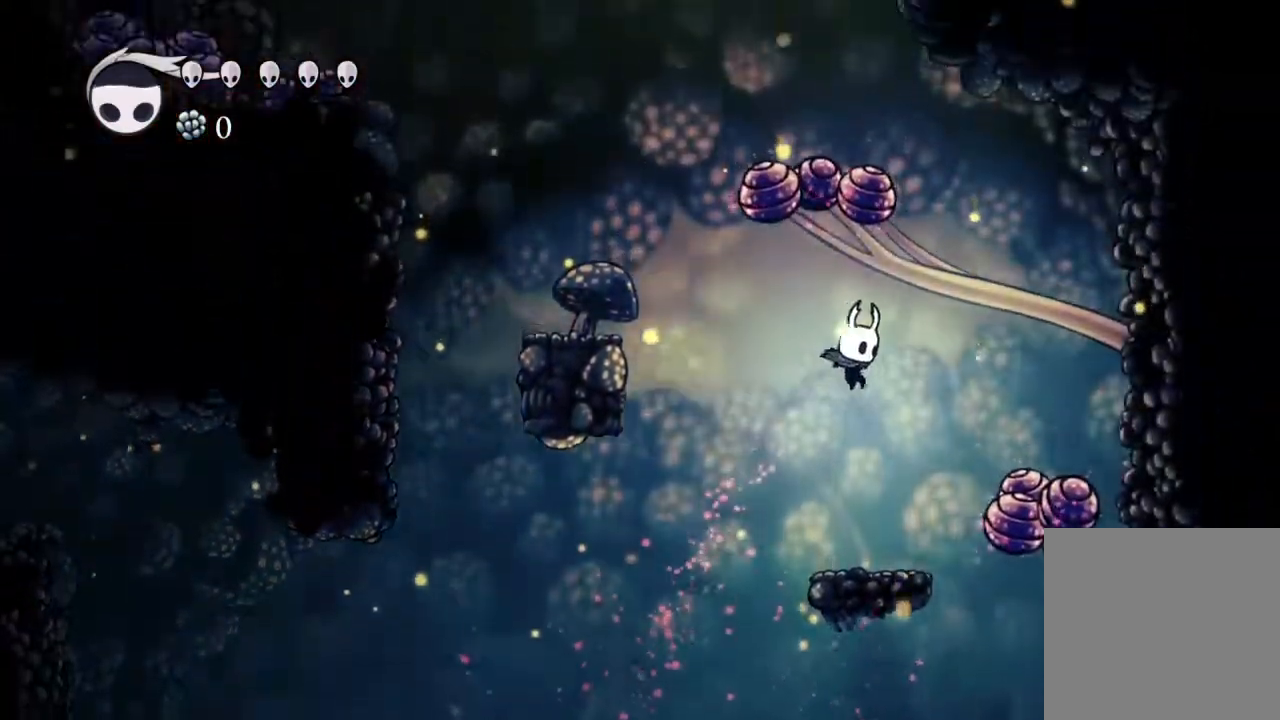
{"buttons": ["A", "DPAD_LEFT"], "left_stick": "center", "right_stick": "center", "events": [[117, "DPAD_RIGHT", "up"], [300, "DPAD_LEFT", "down"], [500, "A", "down"]]}
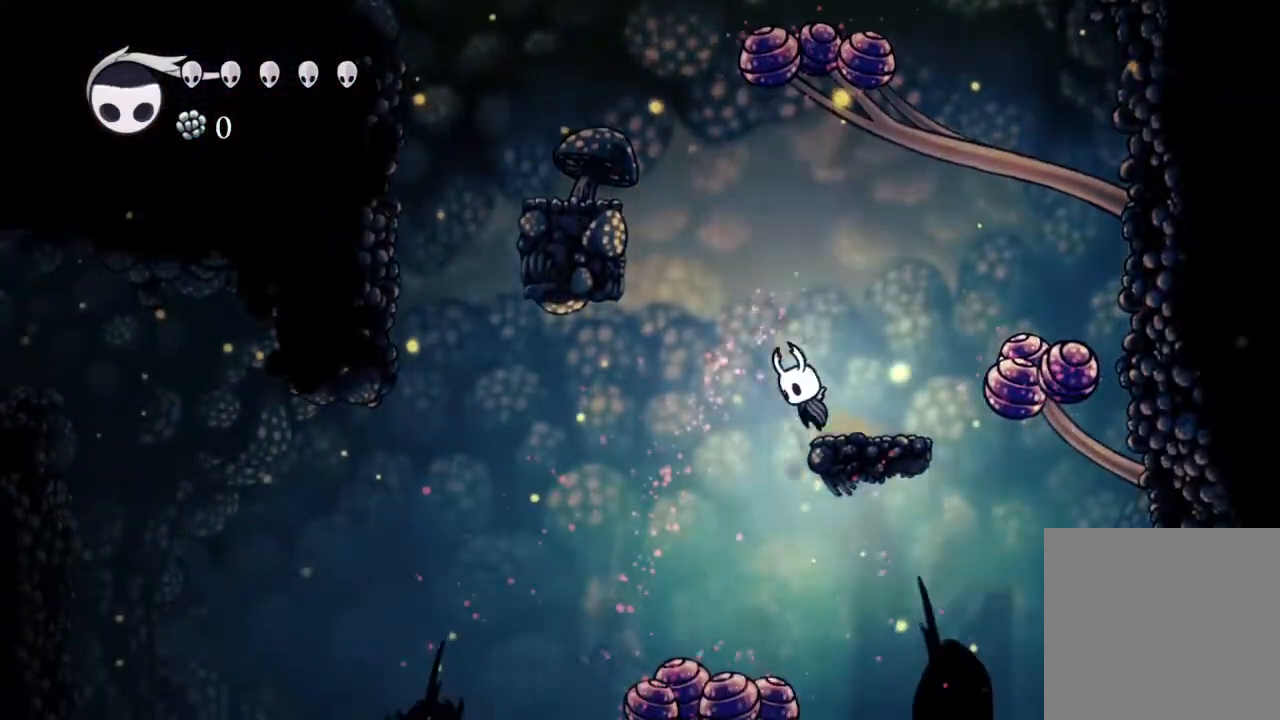
{"buttons": ["A", "DPAD_LEFT"], "left_stick": "center", "right_stick": "center", "events": []}
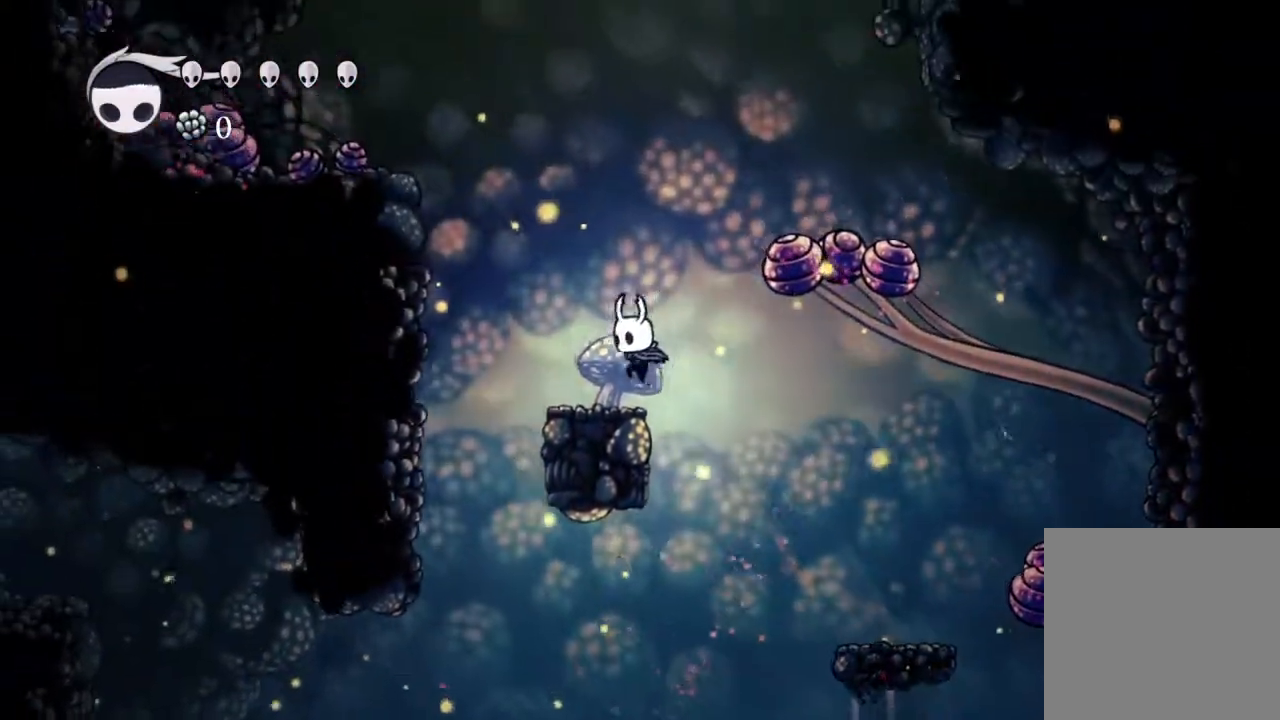
{"buttons": [], "left_stick": "center", "right_stick": "center", "events": [[200, "A", "up"], [200, "DPAD_LEFT", "up"]]}
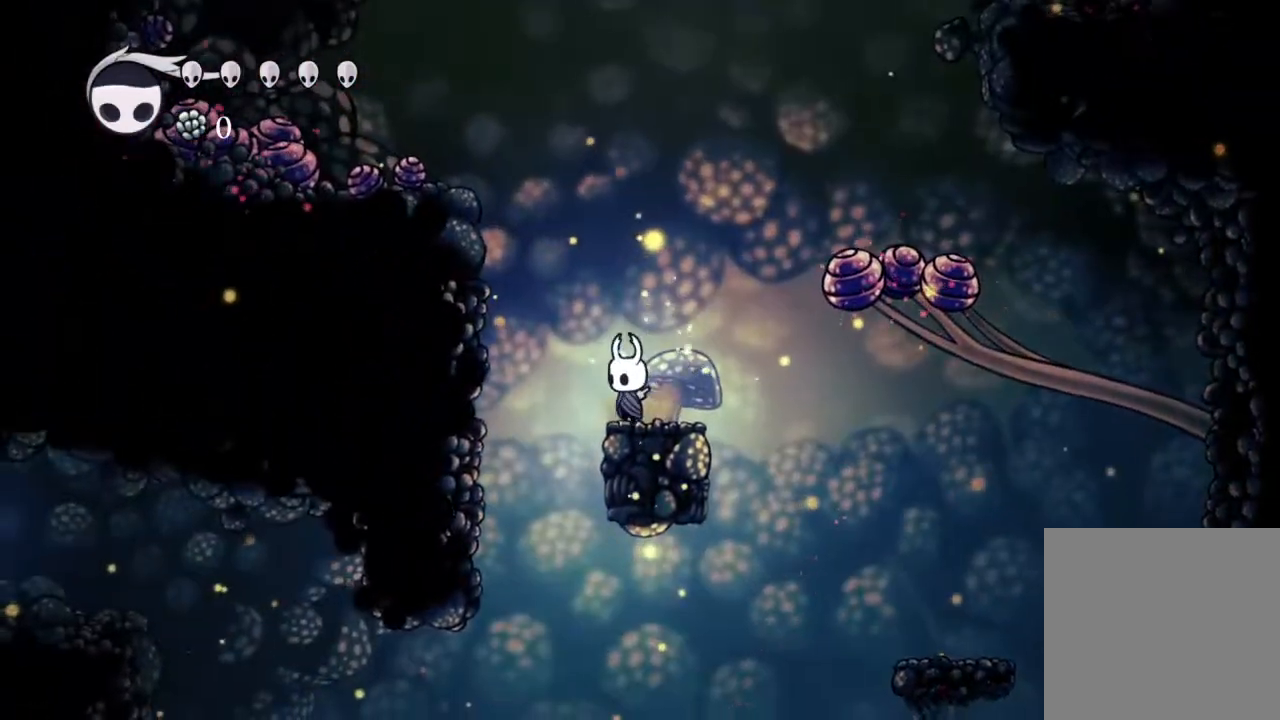
{"buttons": [], "left_stick": "center", "right_stick": "center", "events": [[300, "DPAD_LEFT", "down"], [350, "DPAD_LEFT", "up"]]}
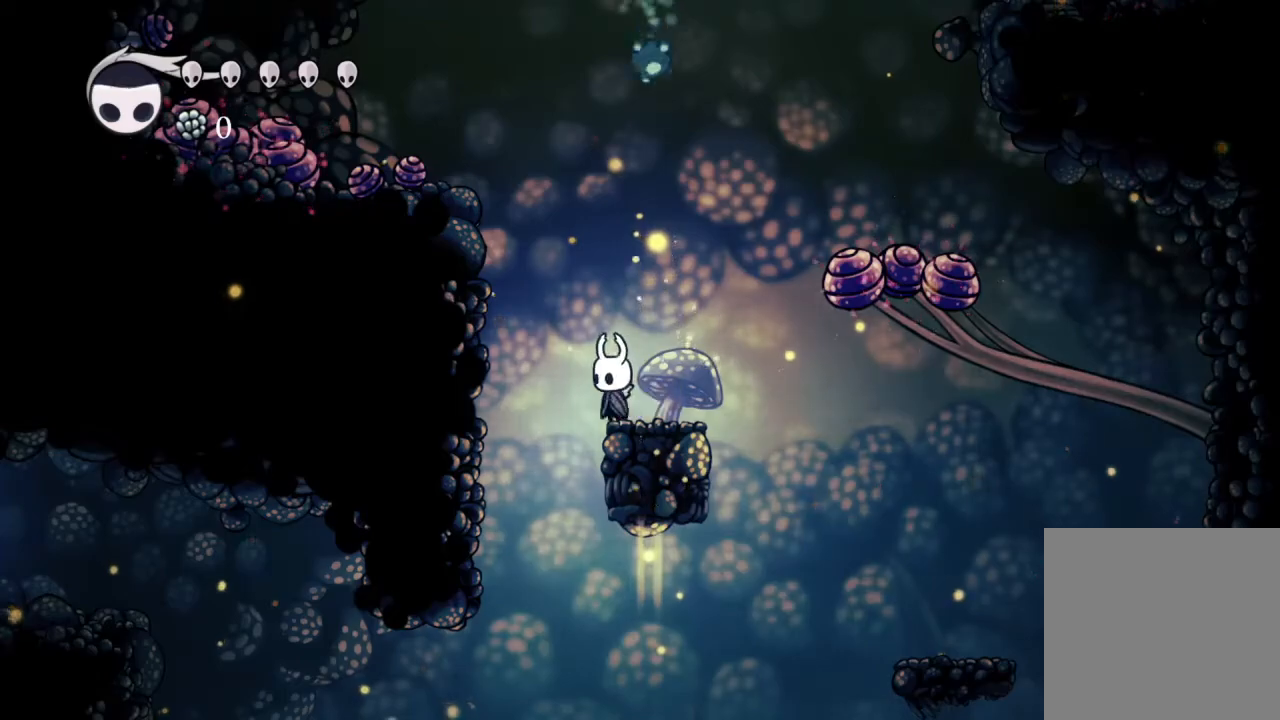
{"buttons": [], "left_stick": "center", "right_stick": "center", "events": []}
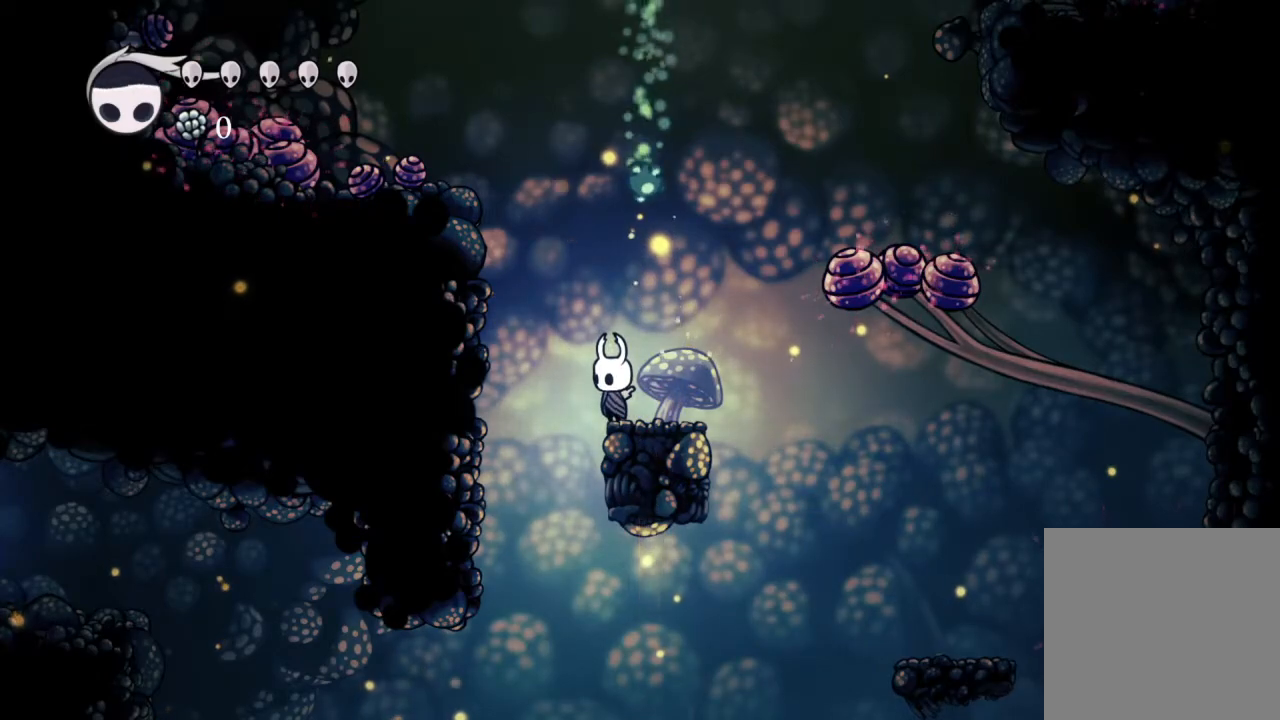
{"buttons": [], "left_stick": "center", "right_stick": "center", "events": [[267, "R2", "down"], [433, "R2", "up"]]}
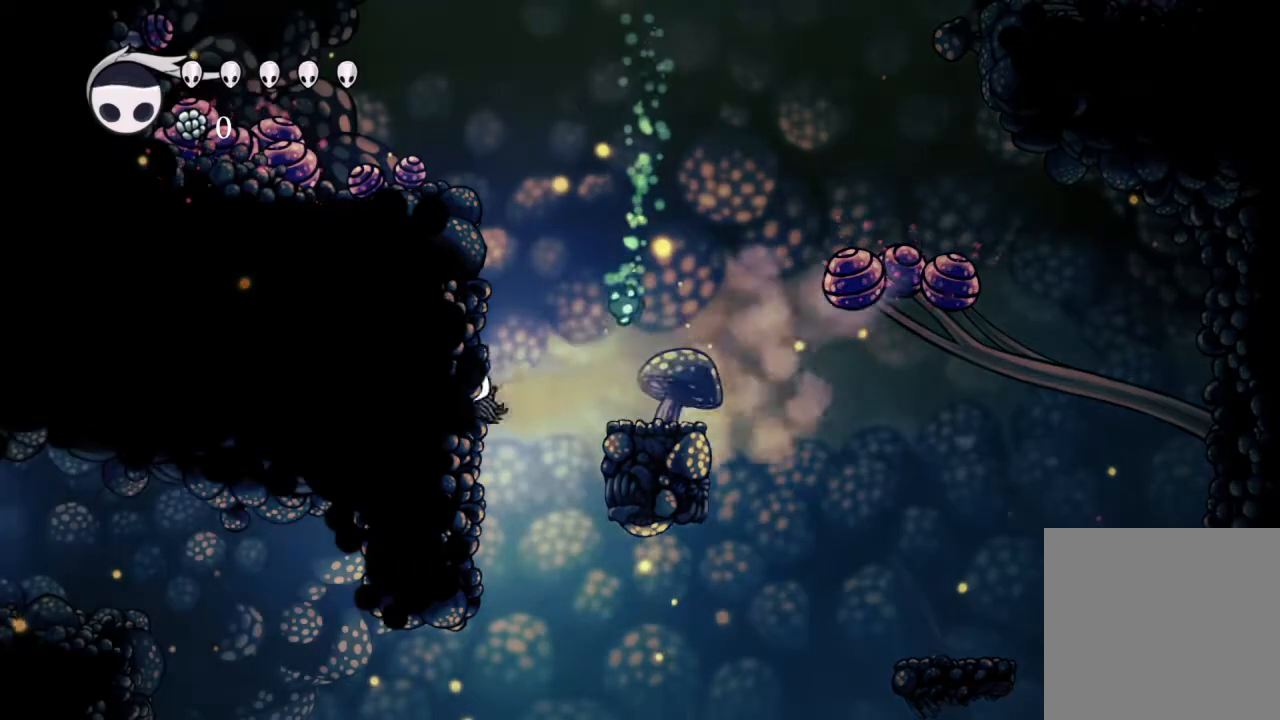
{"buttons": ["DPAD_RIGHT"], "left_stick": "center", "right_stick": "center", "events": [[250, "DPAD_RIGHT", "down"]]}
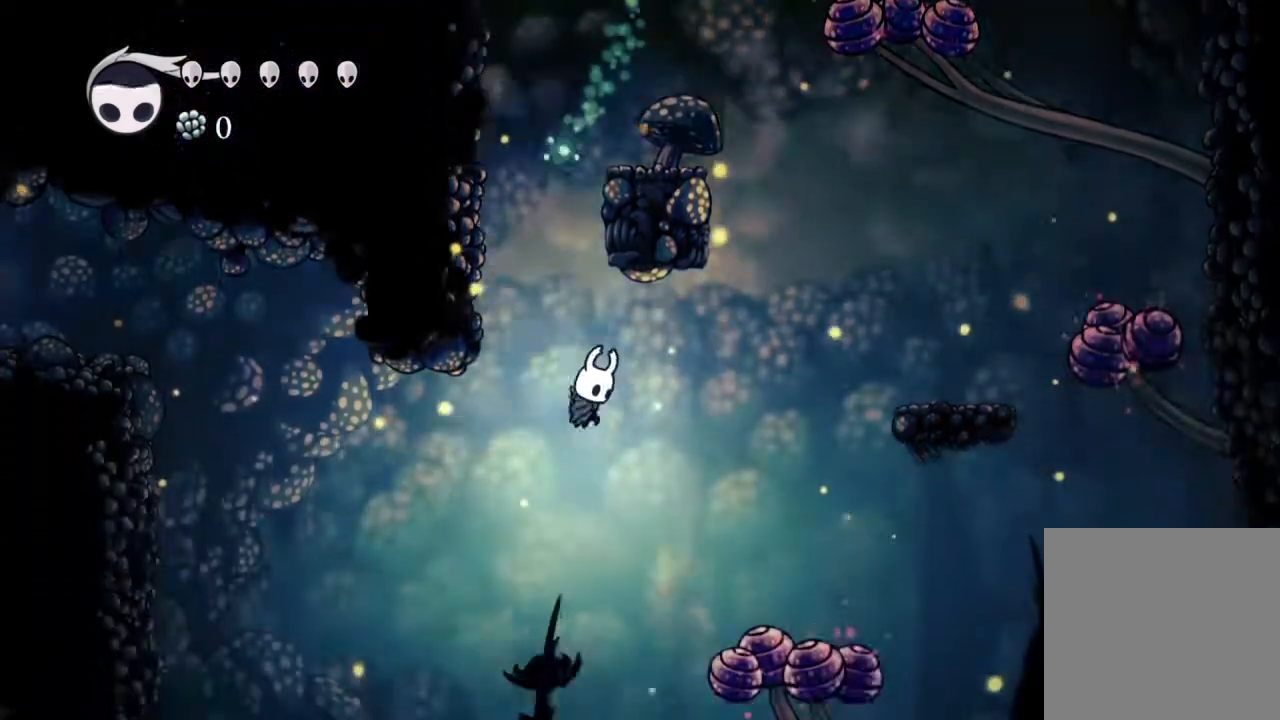
{"buttons": ["R2", "DPAD_LEFT"], "left_stick": "center", "right_stick": "center", "events": [[17, "Y", "down"], [50, "DPAD_RIGHT", "up"], [133, "Y", "up"], [367, "DPAD_LEFT", "down"], [483, "R2", "down"]]}
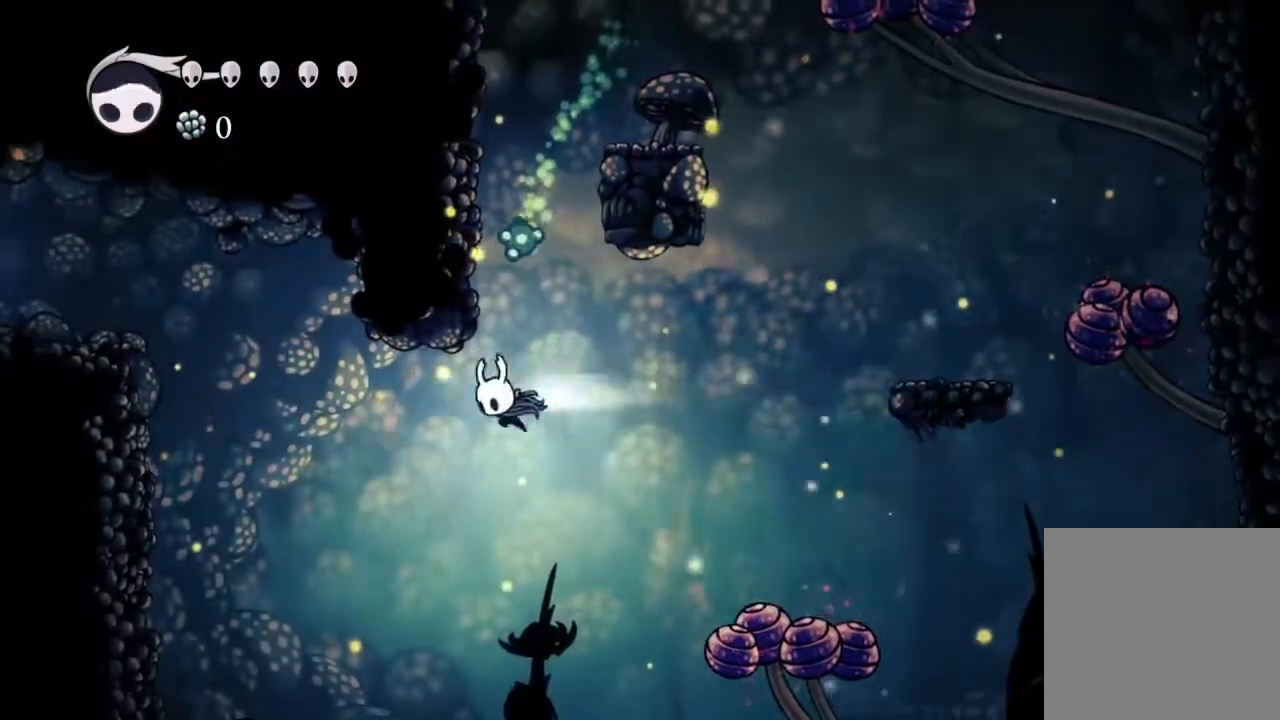
{"buttons": ["Y"], "left_stick": "center", "right_stick": "center", "events": [[233, "DPAD_LEFT", "up"], [233, "R2", "up"], [333, "Y", "down"]]}
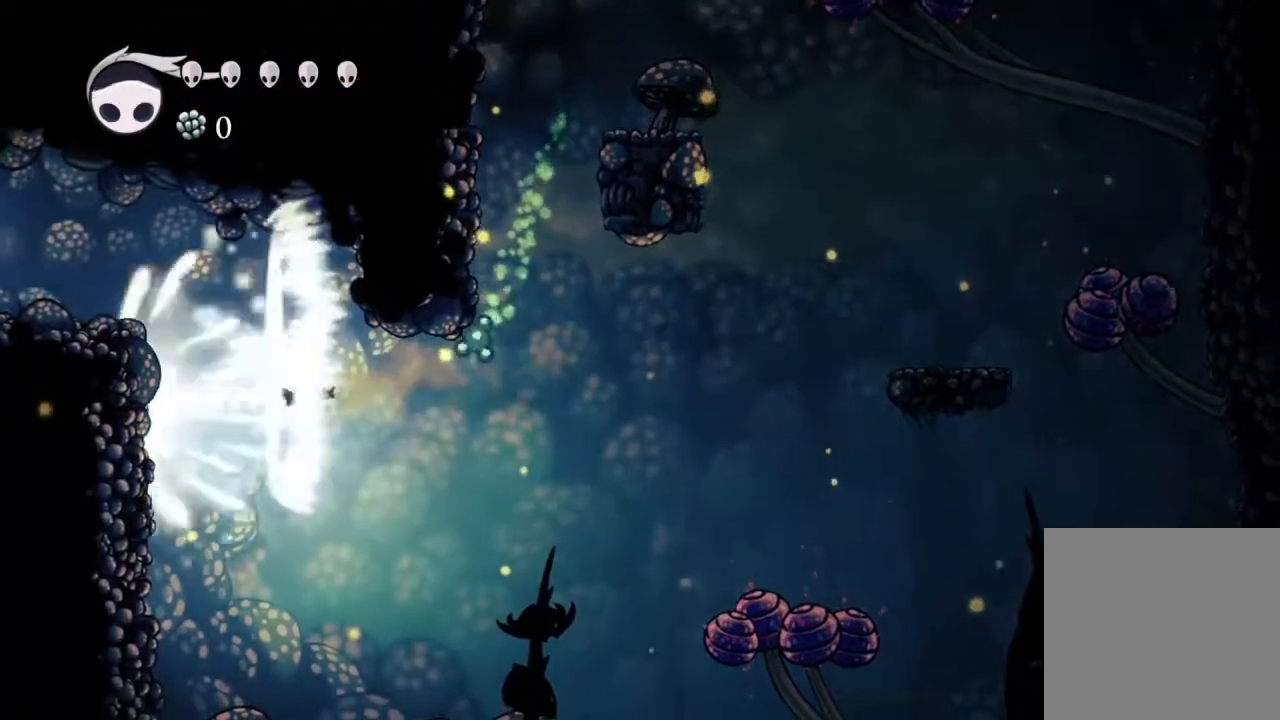
{"buttons": [], "left_stick": "center", "right_stick": "center", "events": [[50, "Y", "up"], [267, "Y", "down"], [450, "Y", "up"]]}
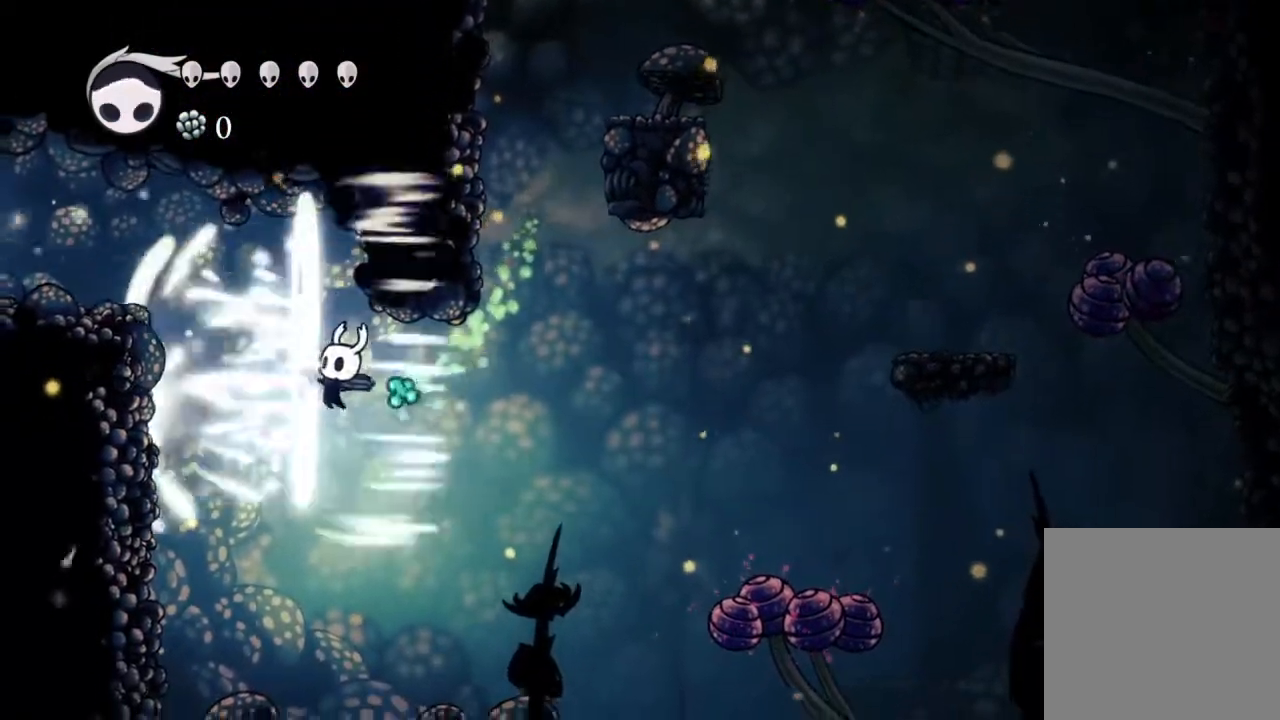
{"buttons": ["X", "DPAD_DOWN", "DPAD_LEFT"], "left_stick": "center", "right_stick": "center", "events": [[67, "DPAD_LEFT", "down"], [100, "DPAD_DOWN", "down"], [183, "X", "down"], [217, "DPAD_LEFT", "up"], [333, "DPAD_LEFT", "down"]]}
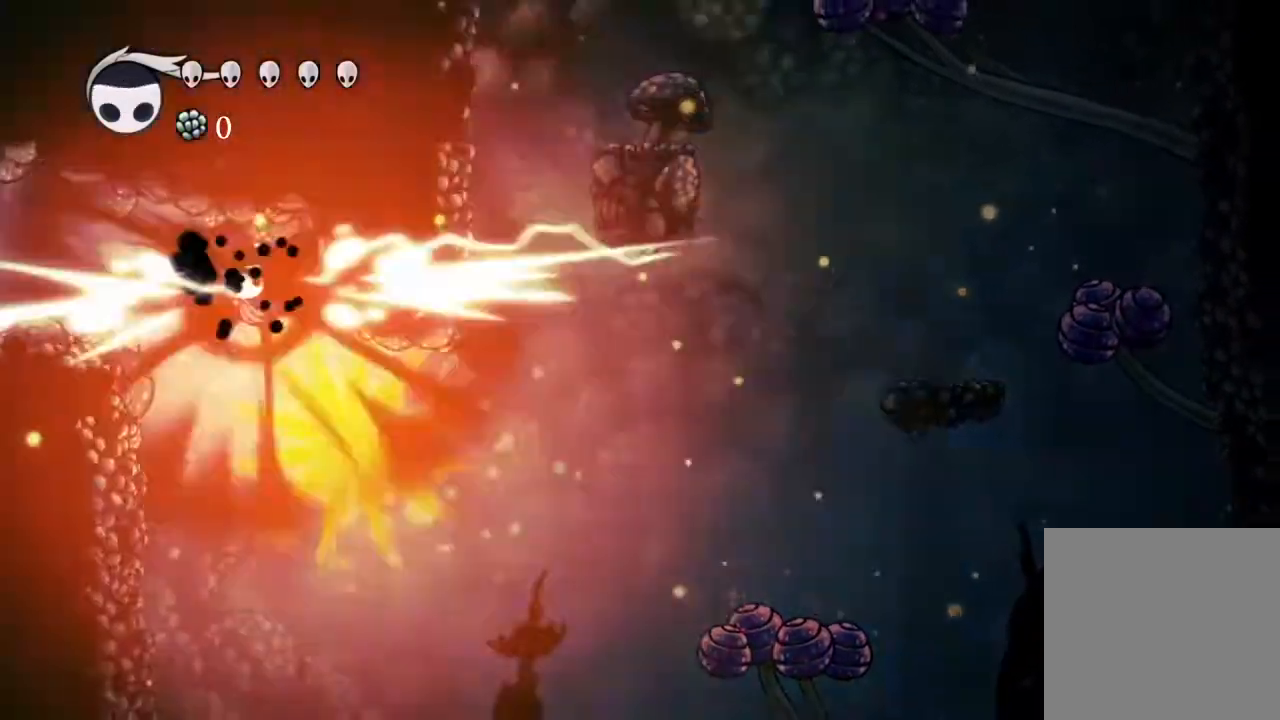
{"buttons": [], "left_stick": "center", "right_stick": "center", "events": [[17, "R2", "down"], [117, "DPAD_DOWN", "up"], [250, "R2", "up"], [267, "X", "up"], [283, "DPAD_LEFT", "up"]]}
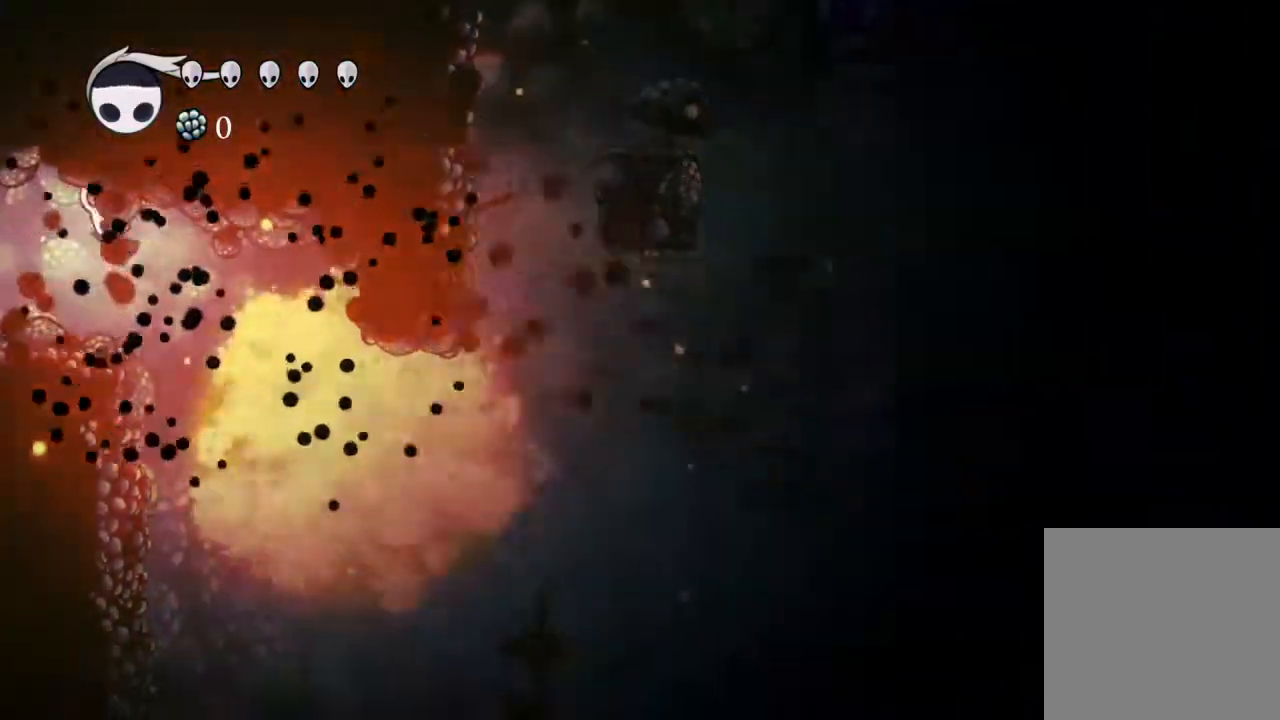
{"buttons": [], "left_stick": "center", "right_stick": "center", "events": [[133, "DPAD_LEFT", "down"], [250, "DPAD_LEFT", "up"]]}
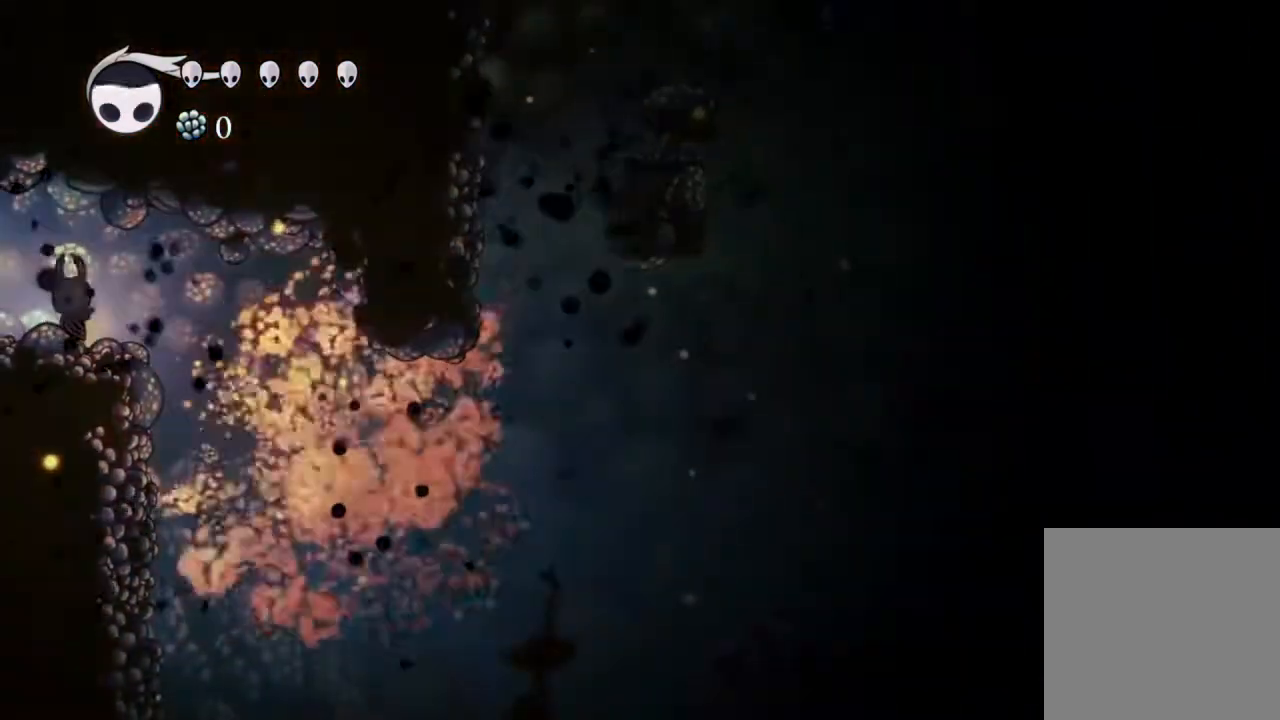
{"buttons": [], "left_stick": "center", "right_stick": "center", "events": []}
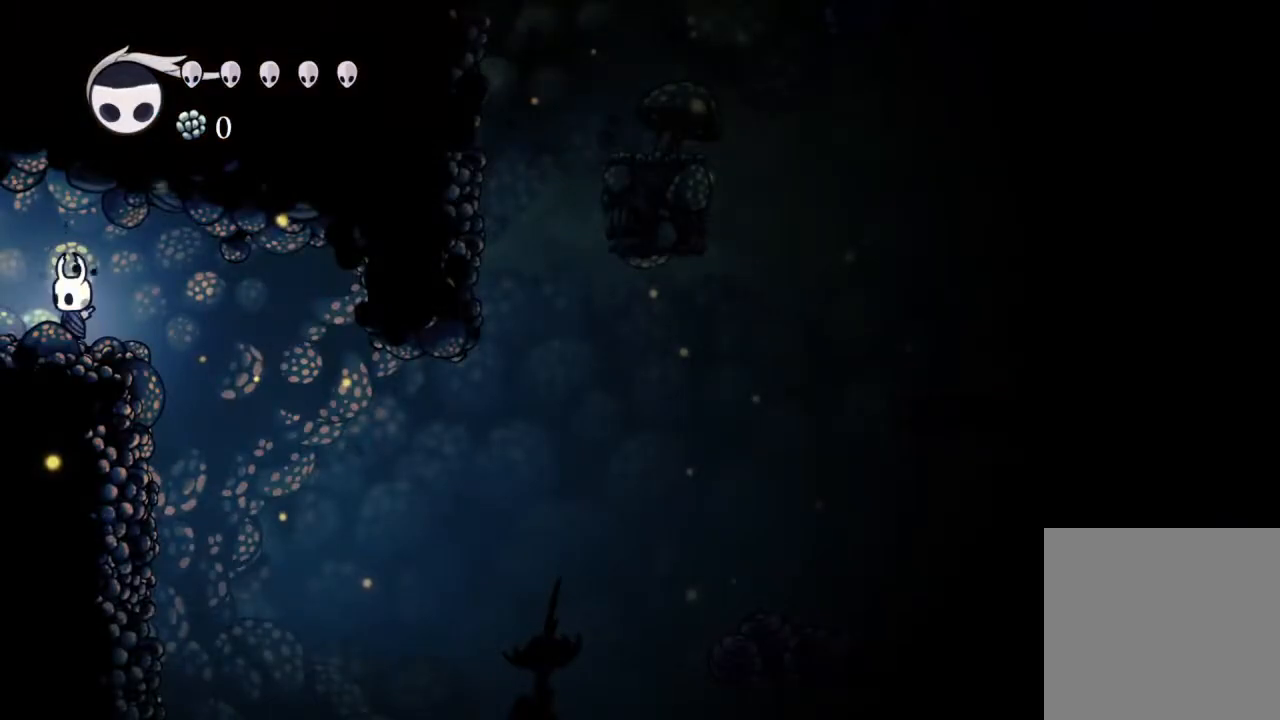
{"buttons": [], "left_stick": "center", "right_stick": "center", "events": []}
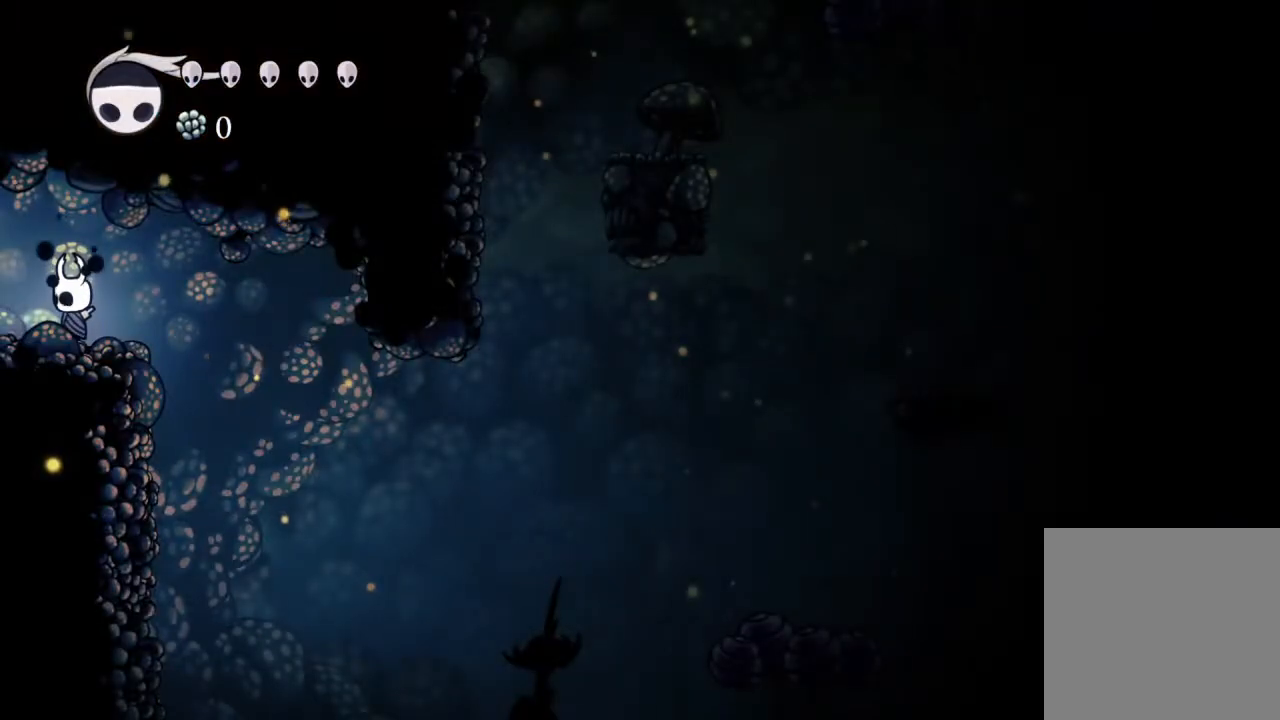
{"buttons": [], "left_stick": "center", "right_stick": "center", "events": [[250, "DPAD_RIGHT", "down"], [333, "DPAD_RIGHT", "up"]]}
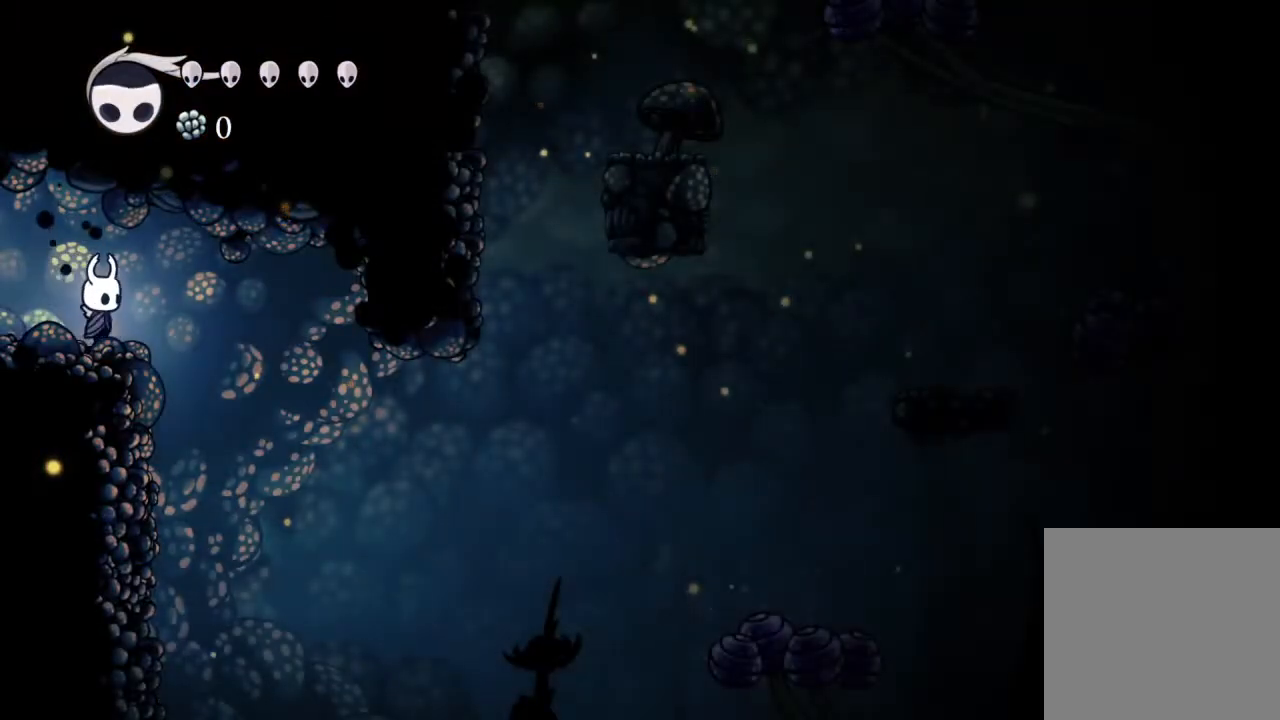
{"buttons": [], "left_stick": "center", "right_stick": "center", "events": [[283, "R2", "down"], [450, "R2", "up"]]}
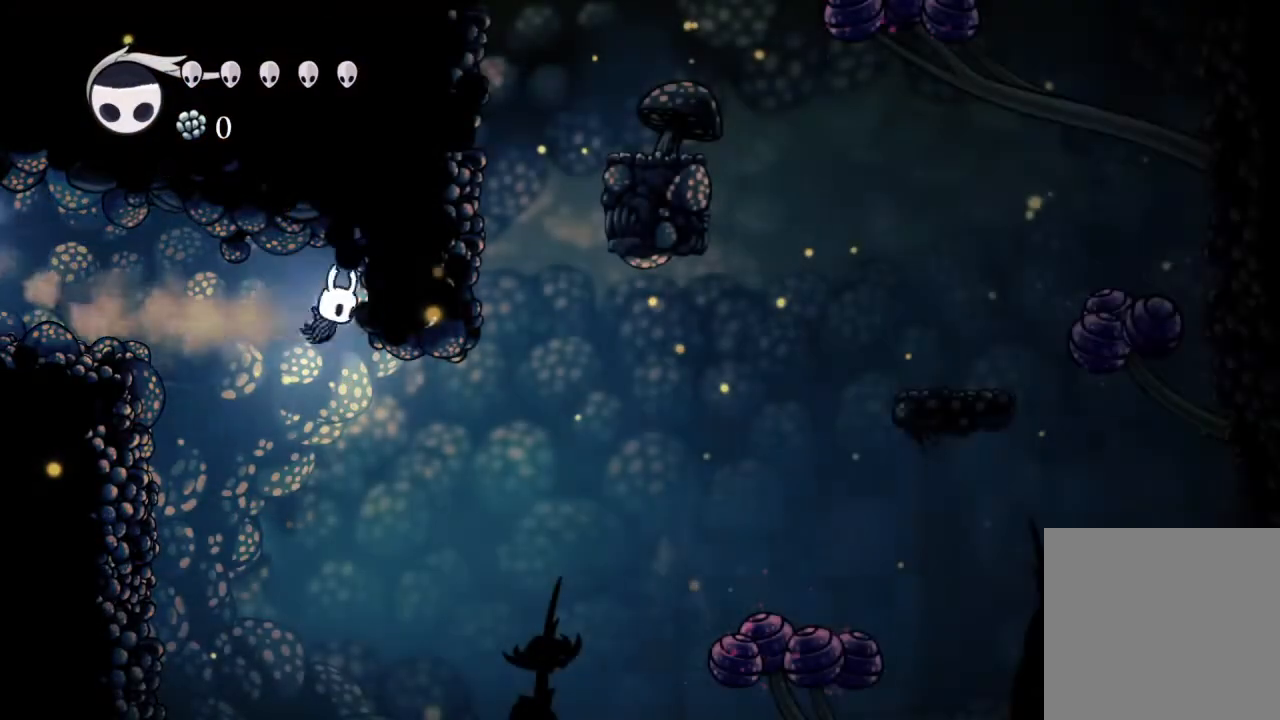
{"buttons": ["DPAD_RIGHT"], "left_stick": "center", "right_stick": "center", "events": [[117, "DPAD_RIGHT", "down"]]}
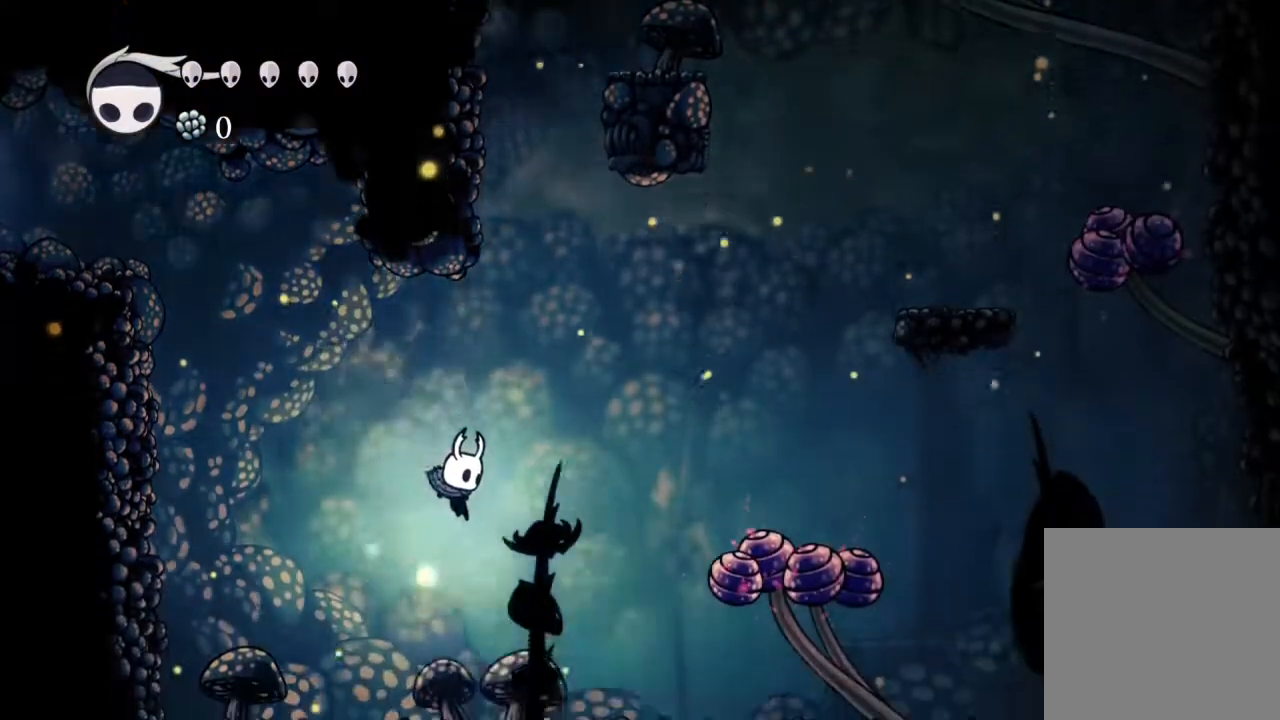
{"buttons": ["DPAD_RIGHT"], "left_stick": "center", "right_stick": "center", "events": [[183, "R2", "down"], [483, "R2", "up"]]}
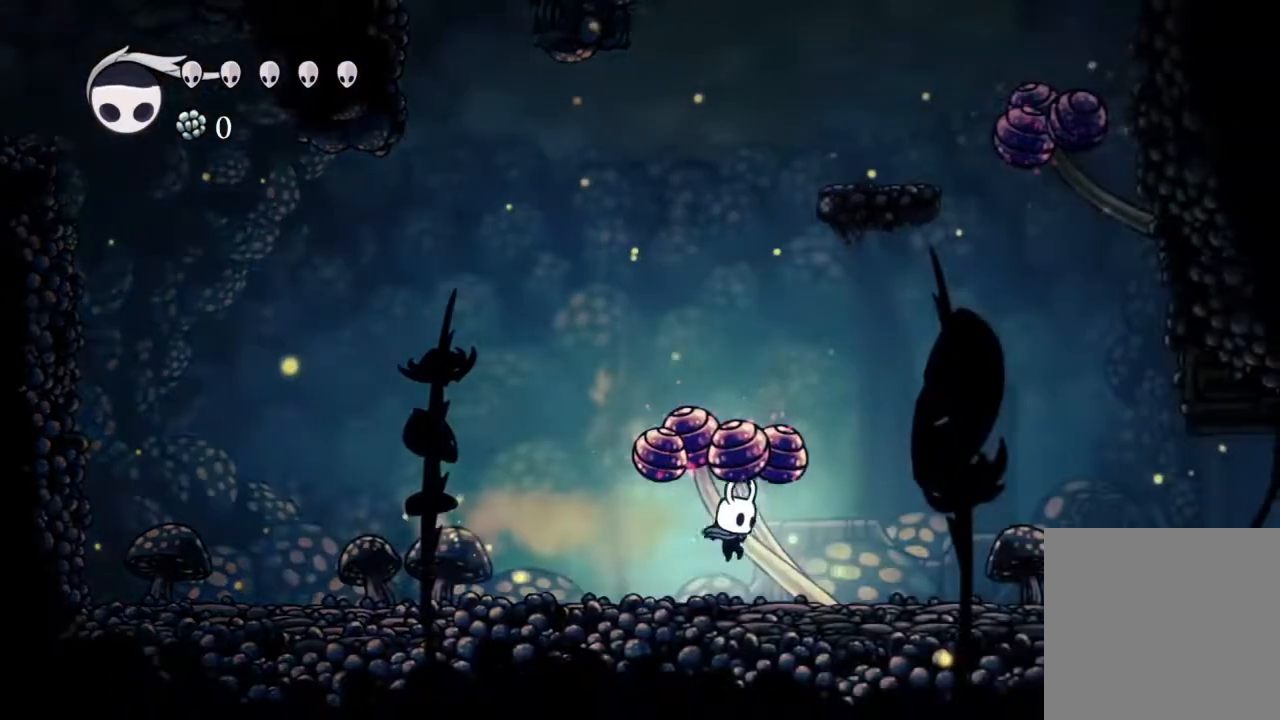
{"buttons": ["DPAD_RIGHT"], "left_stick": "center", "right_stick": "center", "events": [[233, "R2", "down"], [450, "R2", "up"]]}
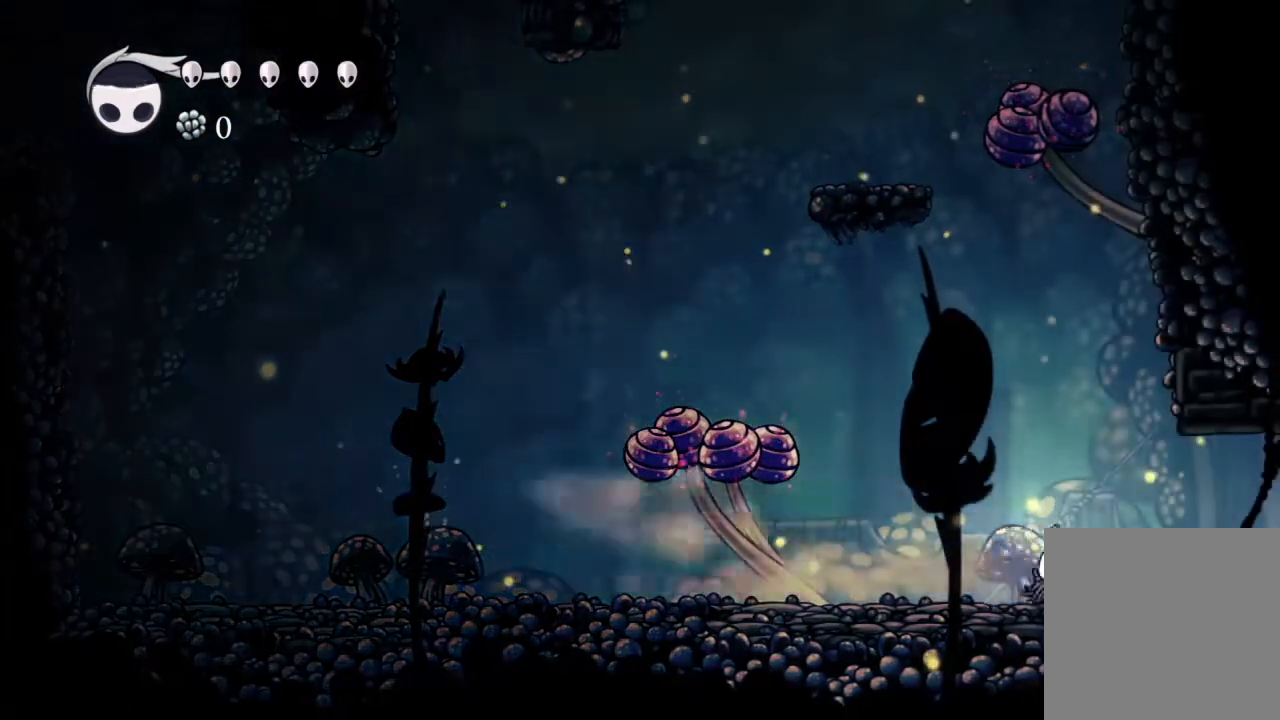
{"buttons": ["R1", "DPAD_RIGHT"], "left_stick": "center", "right_stick": "center"}
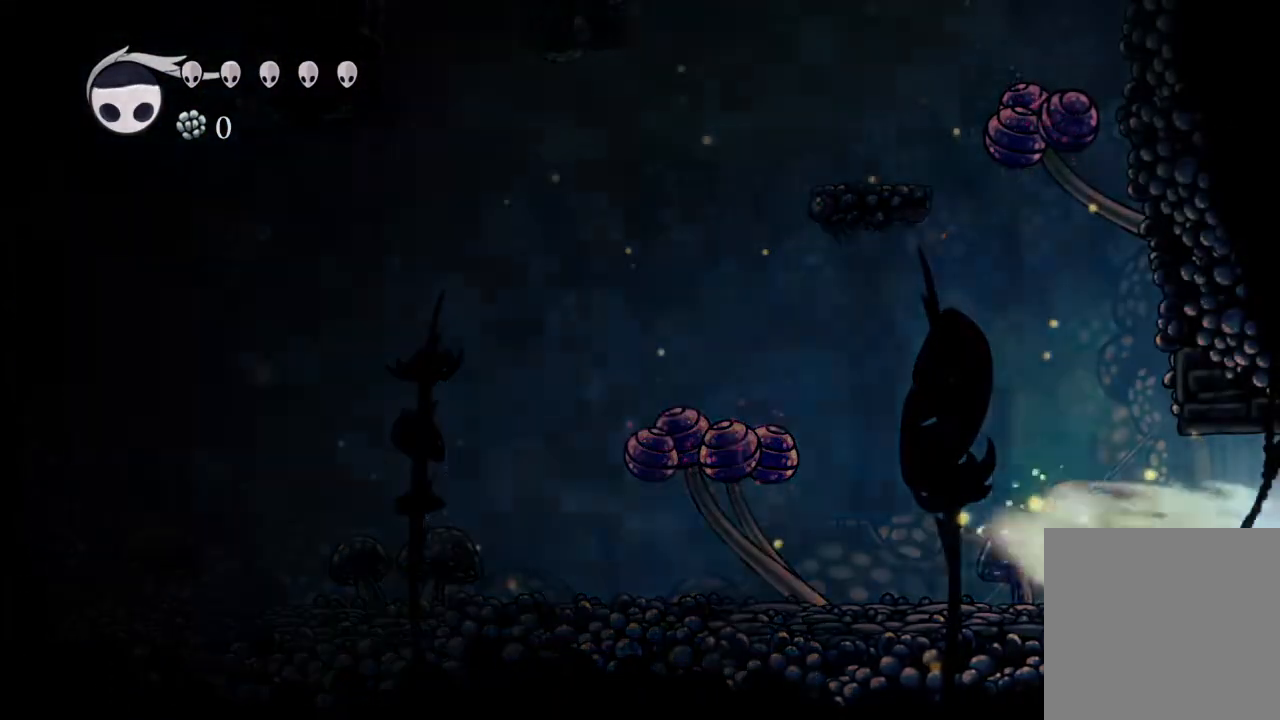
{"buttons": ["DPAD_RIGHT"], "left_stick": "center", "right_stick": "center", "events": [[33, "R1", "up"]]}
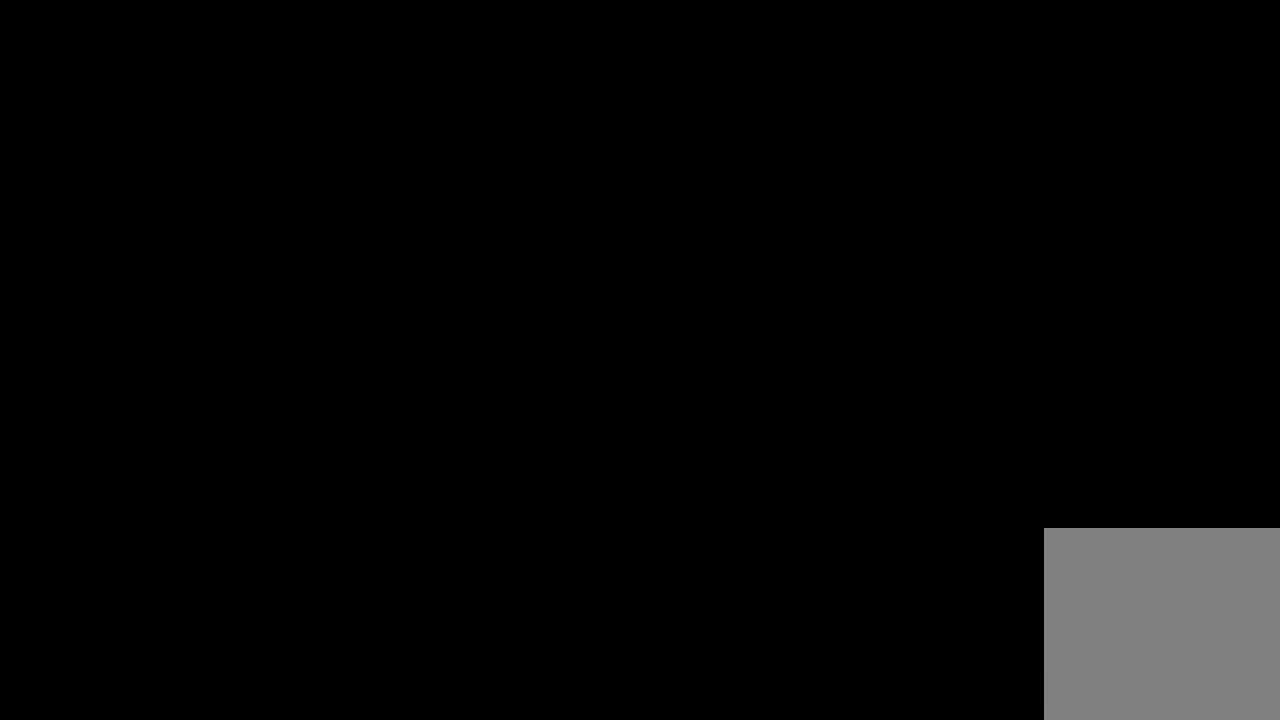
{"buttons": ["DPAD_RIGHT"], "left_stick": "center", "right_stick": "center", "events": []}
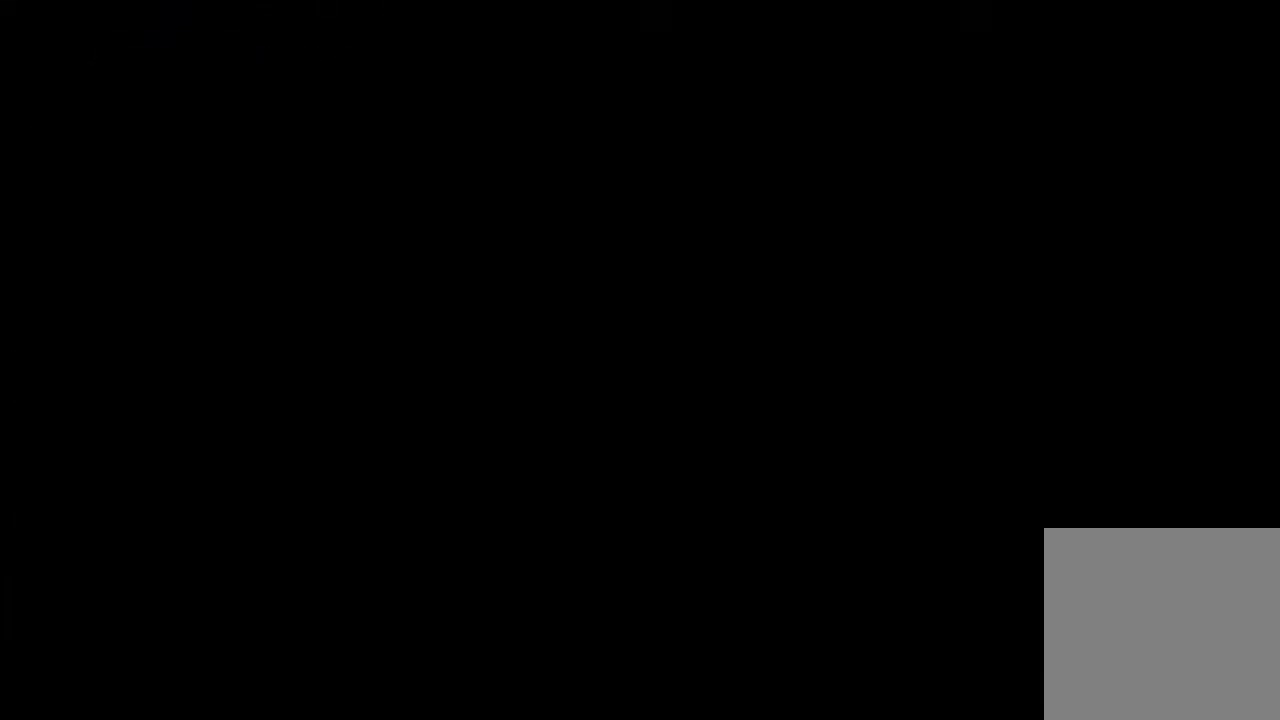
{"buttons": [], "left_stick": "center", "right_stick": "center", "events": [[300, "DPAD_RIGHT", "up"]]}
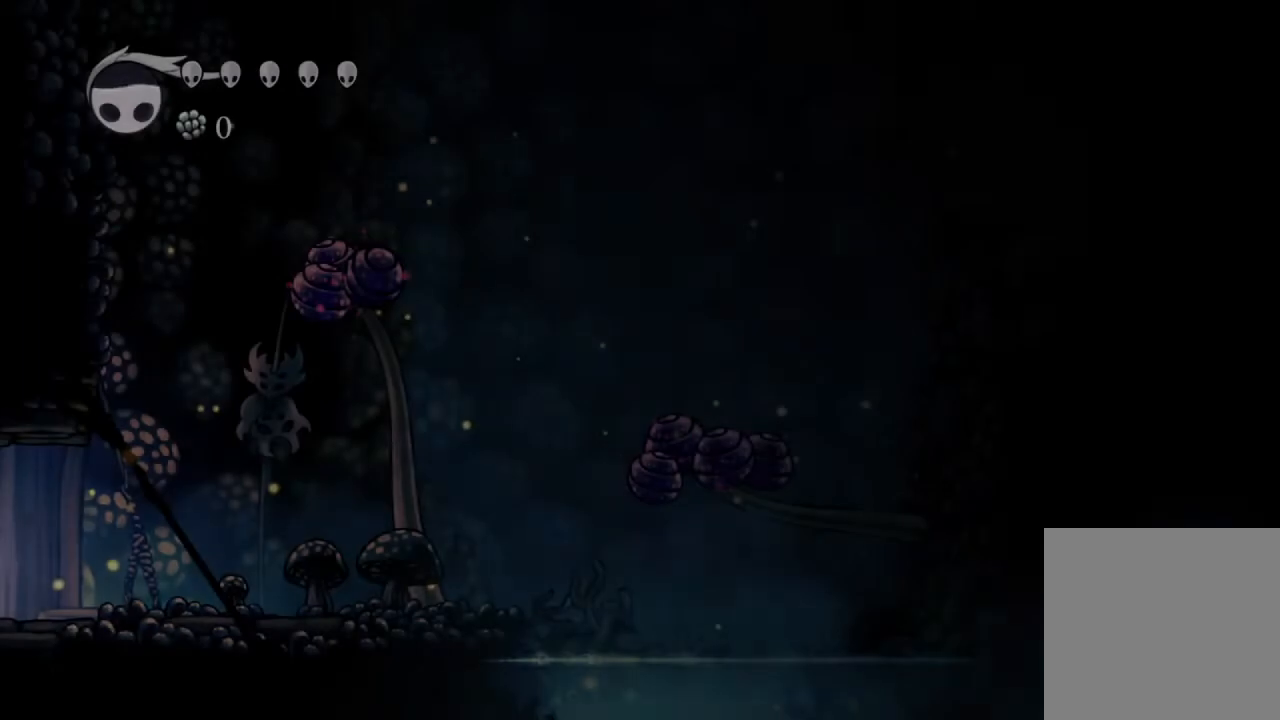
{"buttons": ["DPAD_RIGHT"], "left_stick": "center", "right_stick": "center", "events": [[217, "DPAD_RIGHT", "down"]]}
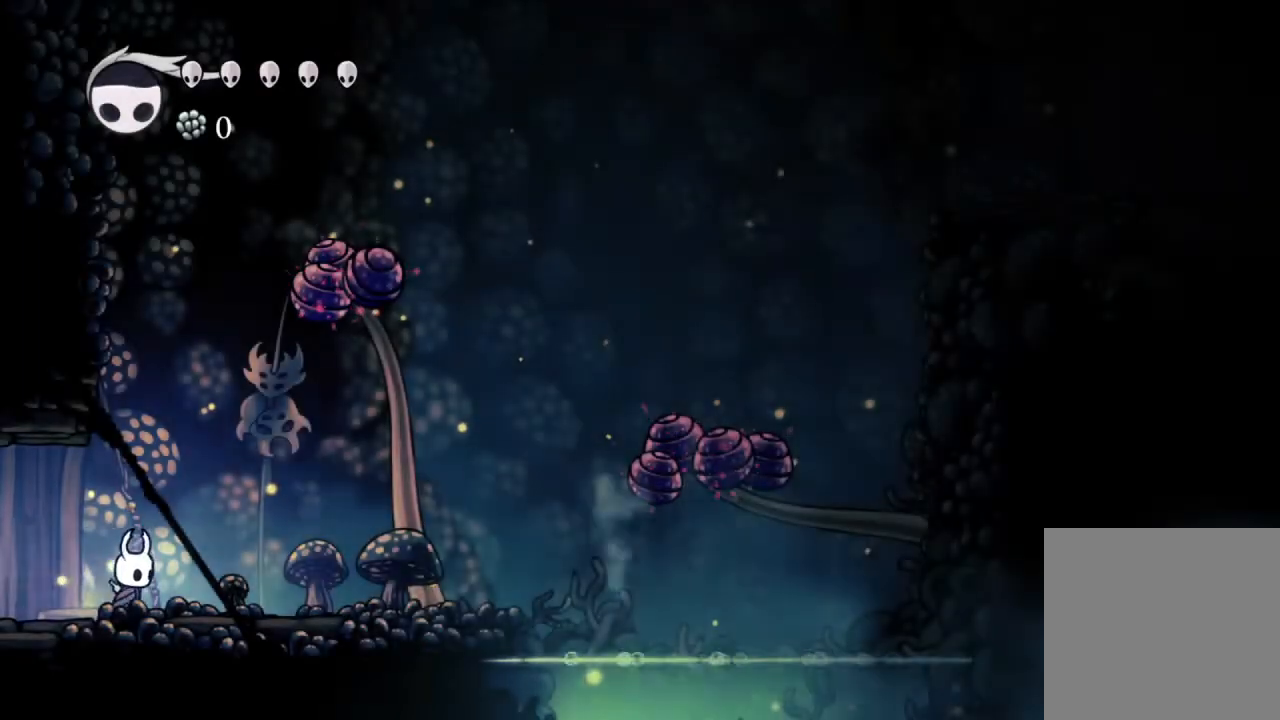
{"buttons": ["A", "DPAD_RIGHT"], "left_stick": "center", "right_stick": "center", "events": [[67, "R2", "down"], [200, "R2", "up"], [400, "A", "down"]]}
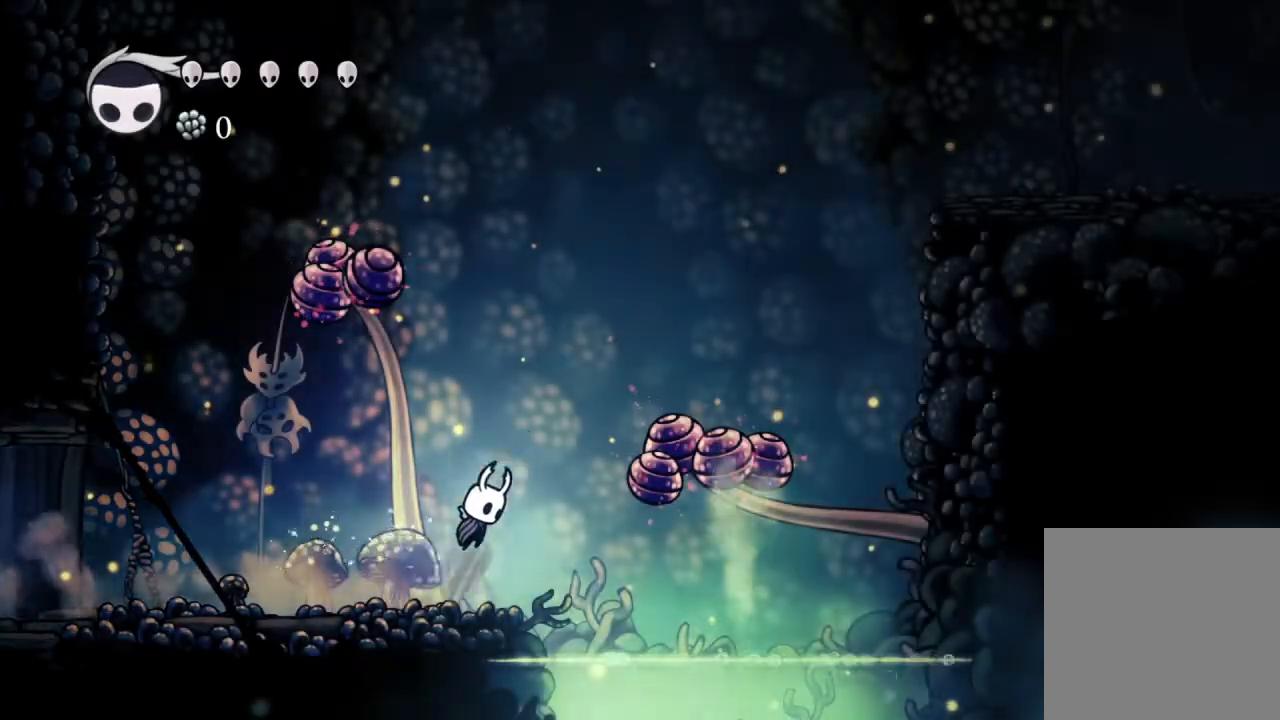
{"buttons": ["X", "DPAD_DOWN", "DPAD_RIGHT"], "left_stick": "center", "right_stick": "center", "events": [[83, "DPAD_DOWN", "down"], [300, "A", "up"], [367, "X", "down"]]}
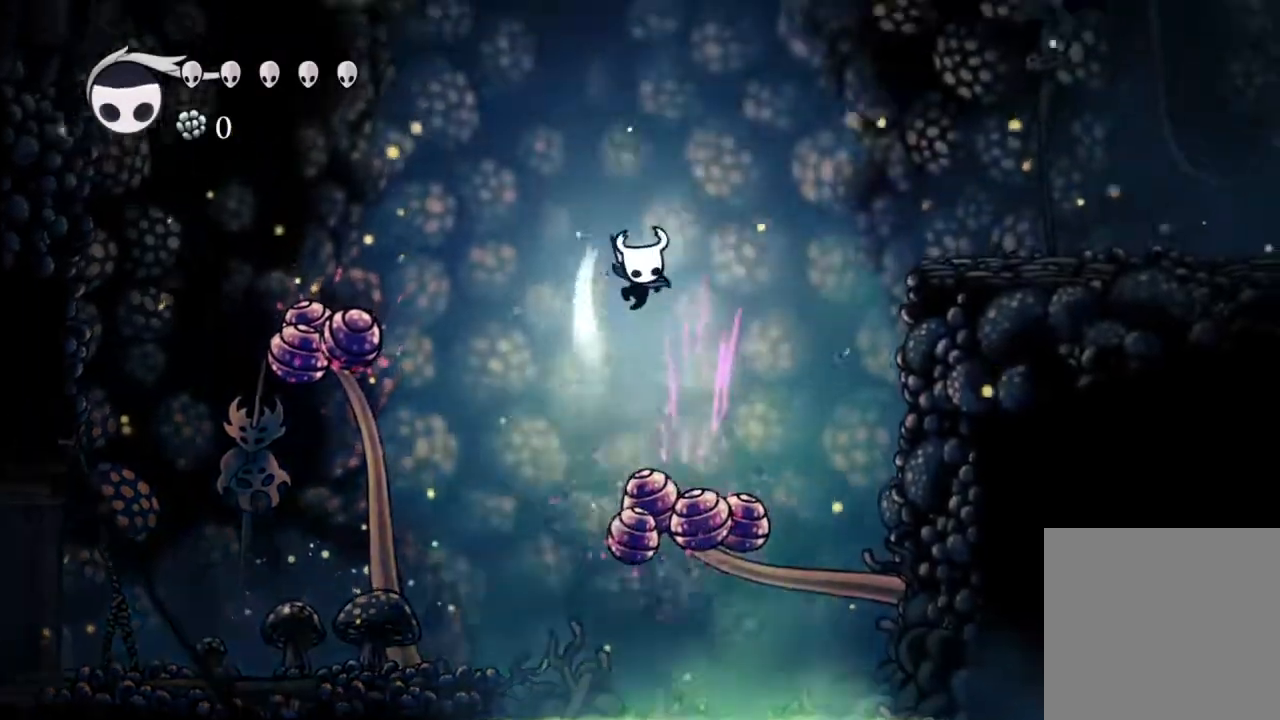
{"buttons": ["DPAD_RIGHT"], "left_stick": "center", "right_stick": "center", "events": [[50, "DPAD_DOWN", "up"], [117, "R2", "down"], [133, "X", "up"], [333, "R2", "up"]]}